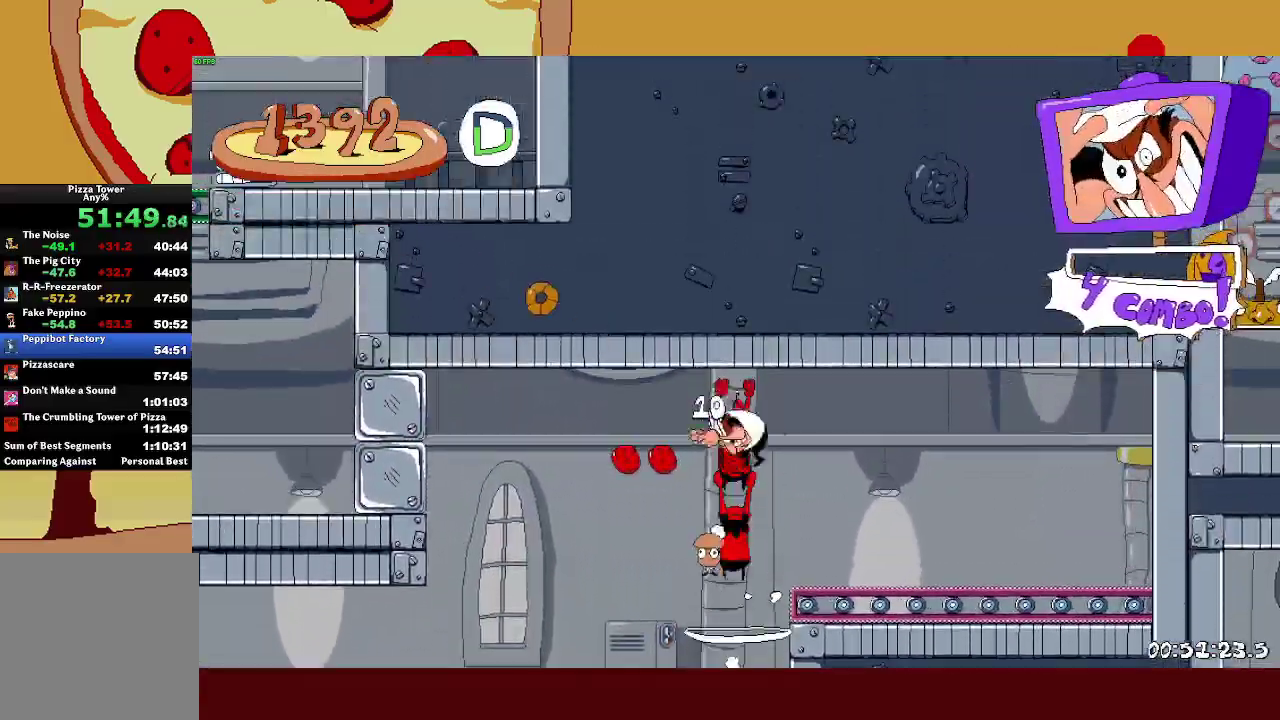
Gameplay with a controller (PlayStation layout); each line is a JSON object with the inputs held at the frame after it. "events" lists button and stick changes between this image and that frame as [ms after this image, input, new state], when the widget could be followed in between. Not read: R3 right_stick.
{"buttons": ["R2"], "left_stick": "left", "events": [[100, "SQUARE", "up"]]}
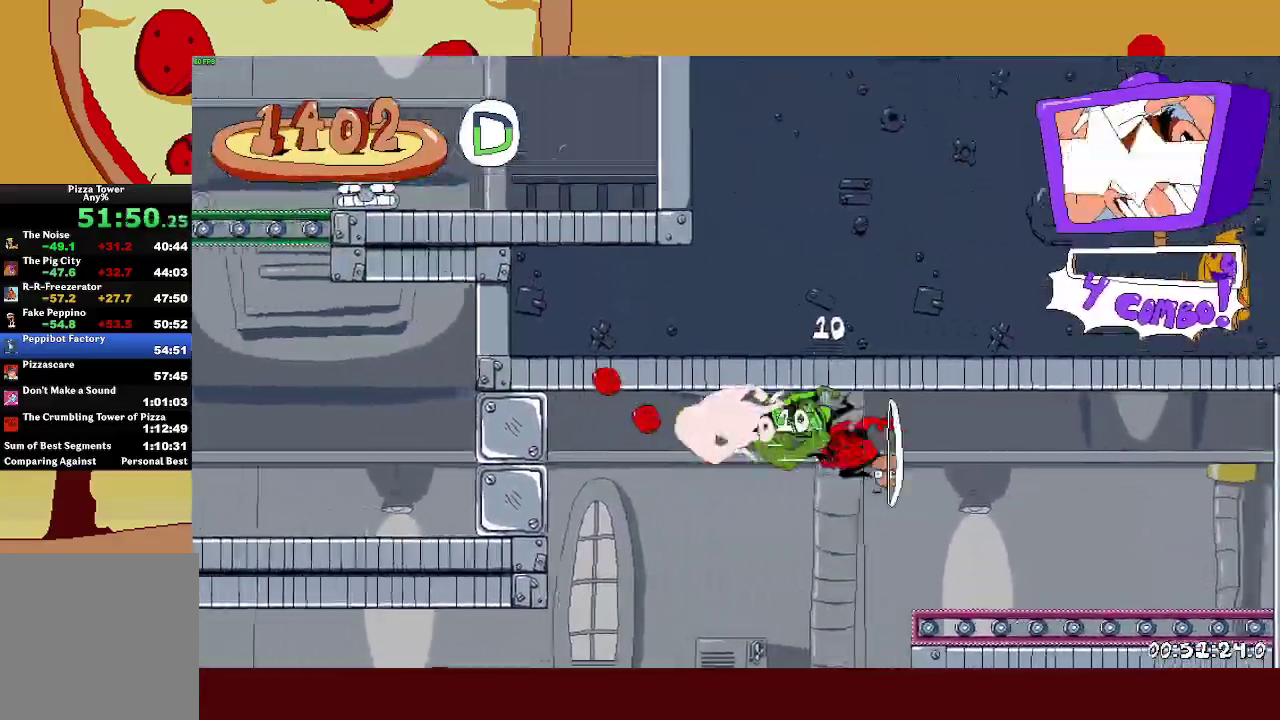
{"buttons": ["CROSS", "R2"], "left_stick": "left", "events": [[500, "CROSS", "down"]]}
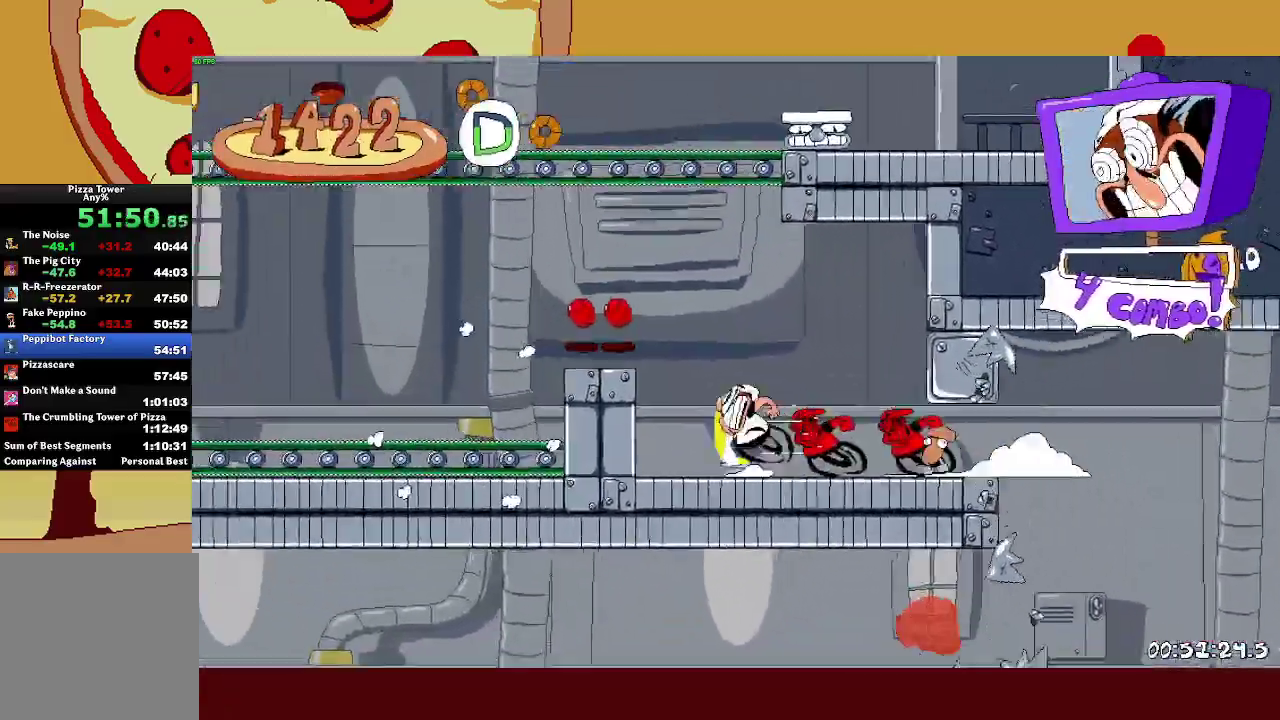
{"buttons": ["R2"], "left_stick": "left", "events": [[117, "CROSS", "up"], [200, "CROSS", "down"], [467, "CROSS", "up"]]}
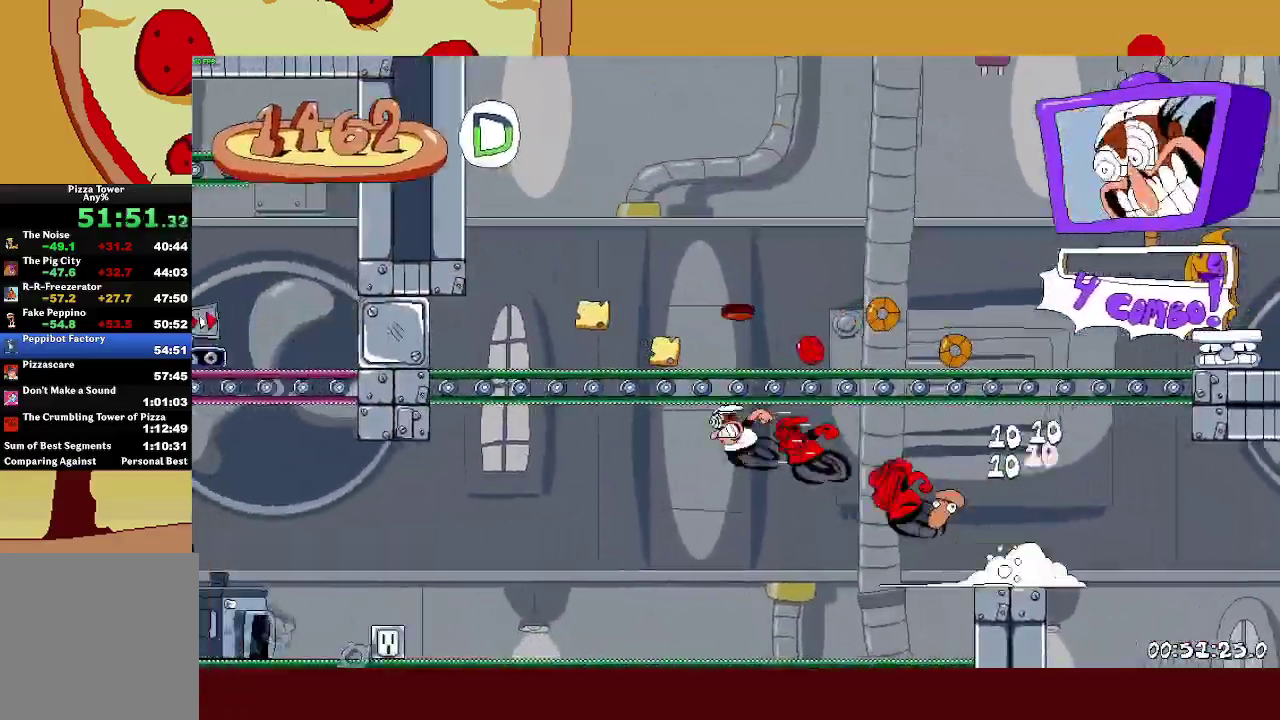
{"buttons": ["CROSS", "R2"], "left_stick": "left", "events": [[433, "CROSS", "down"]]}
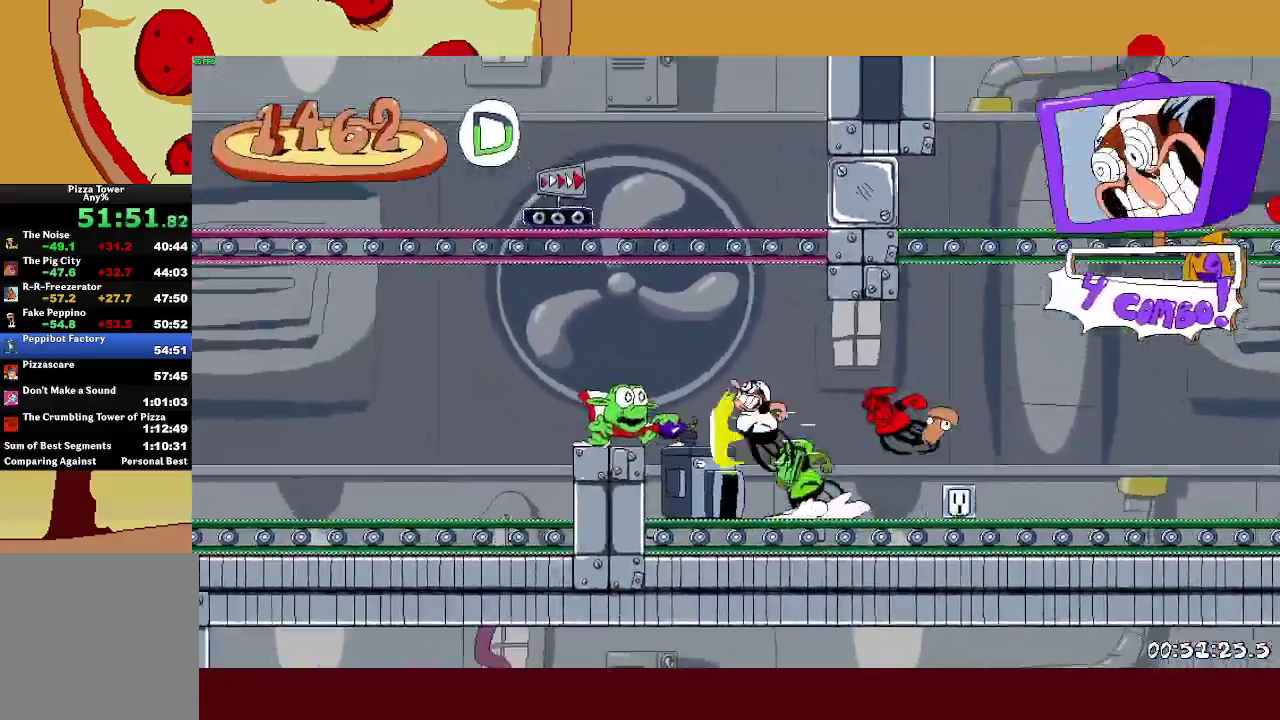
{"buttons": ["CROSS", "R2"], "left_stick": "up-left", "events": [[117, "left_stick", "up-left"]]}
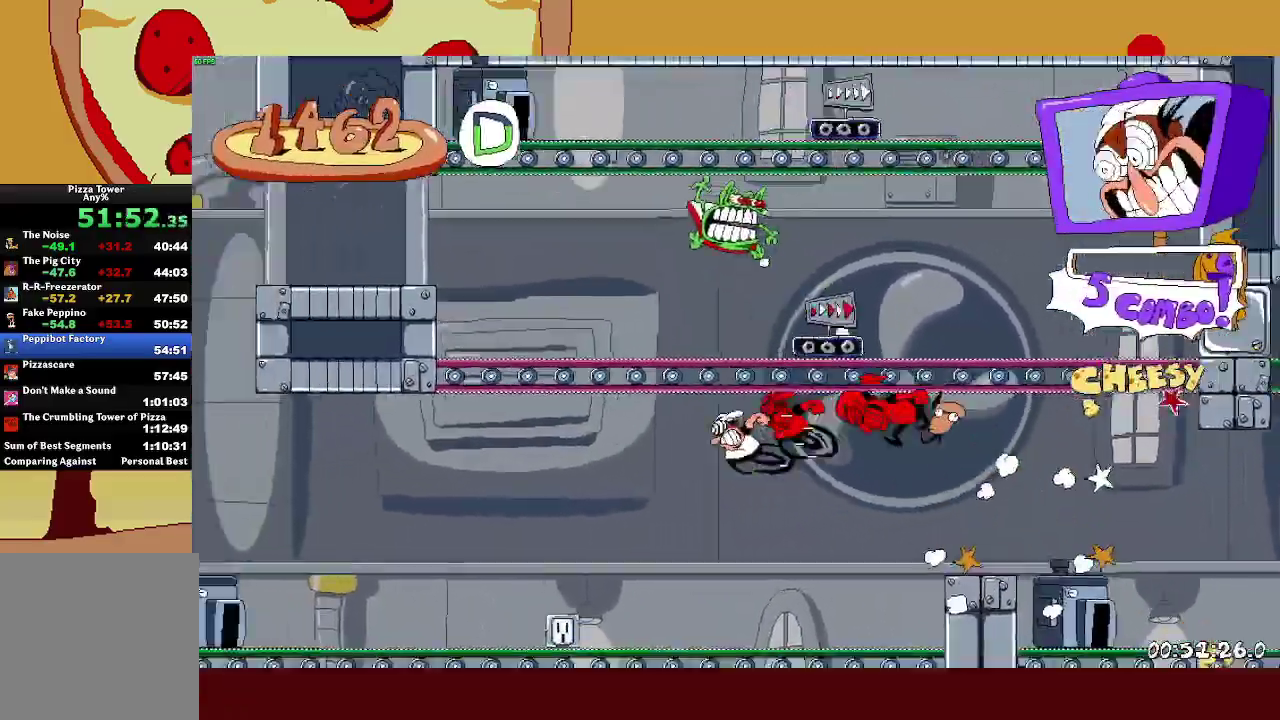
{"buttons": ["CROSS", "R2"], "left_stick": "up-left", "events": [[217, "CROSS", "up"], [300, "CROSS", "down"]]}
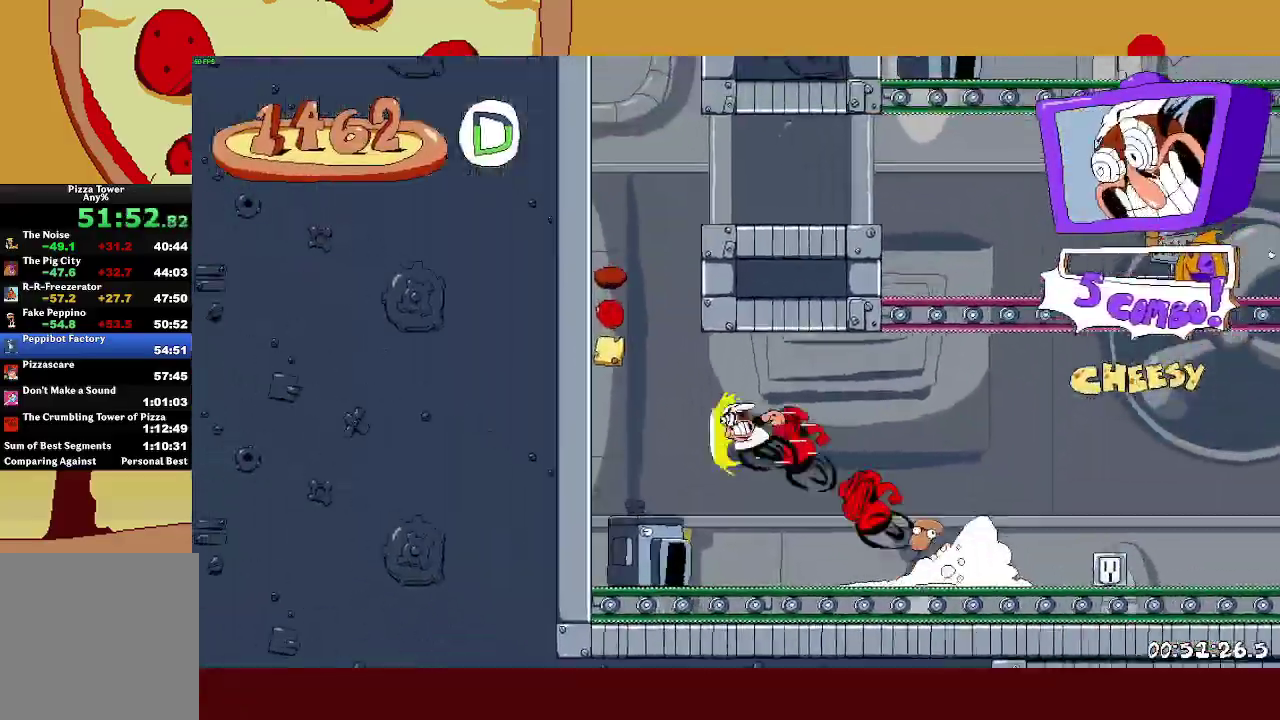
{"buttons": ["R2"], "left_stick": "right", "events": [[133, "CROSS", "up"], [217, "CROSS", "down"], [217, "left_stick", "right"], [383, "CROSS", "up"]]}
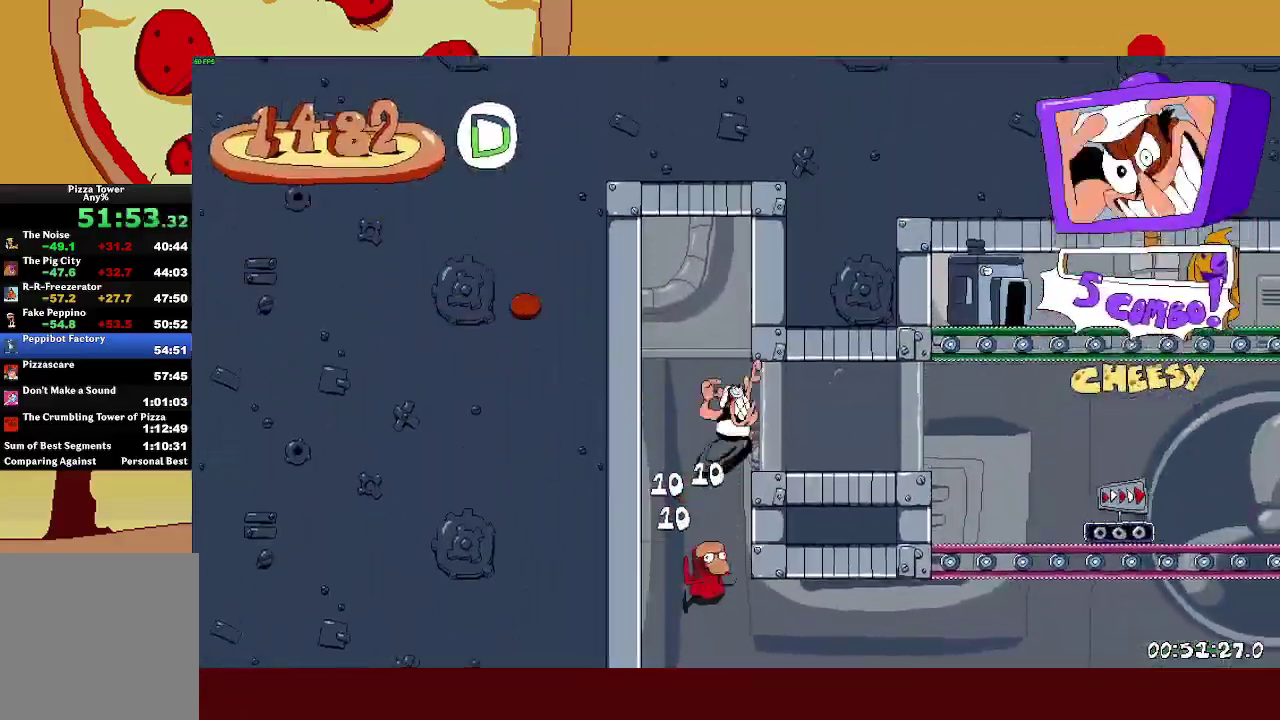
{"buttons": ["R2"], "left_stick": "right", "events": [[250, "L1", "down"], [417, "L1", "up"]]}
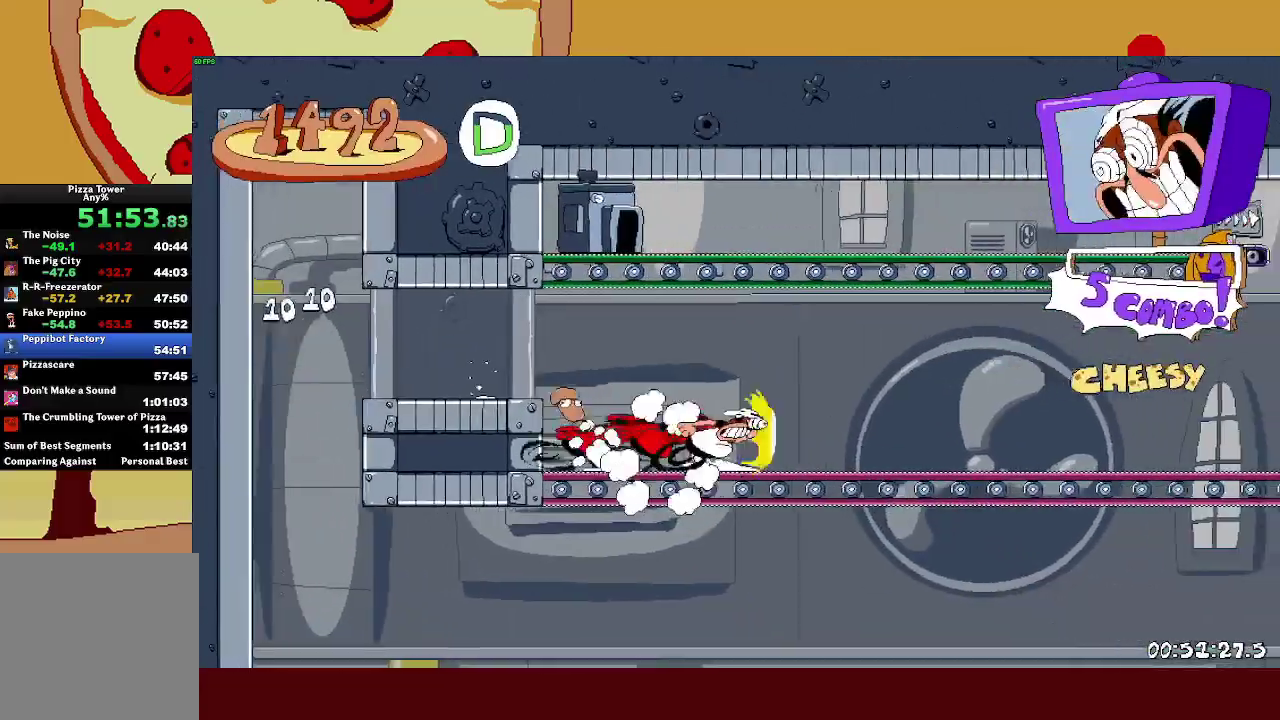
{"buttons": ["R2"], "left_stick": "right", "events": []}
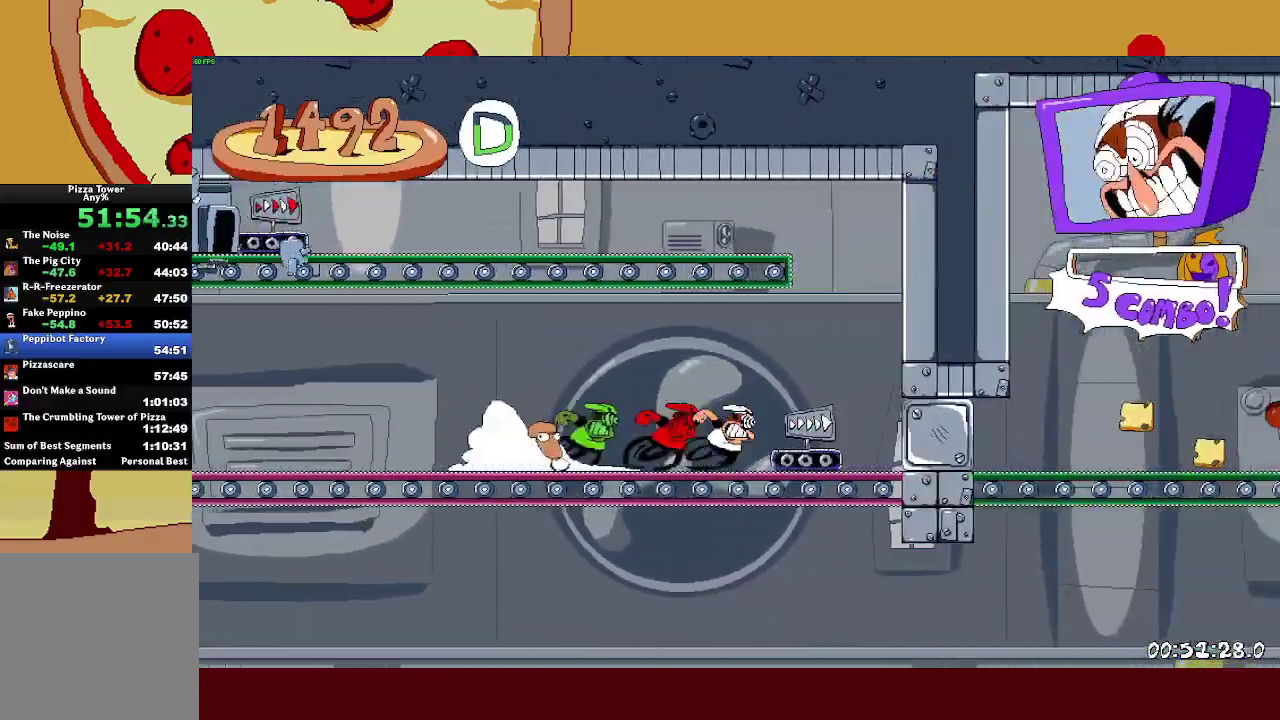
{"buttons": ["R2"], "left_stick": "right", "events": []}
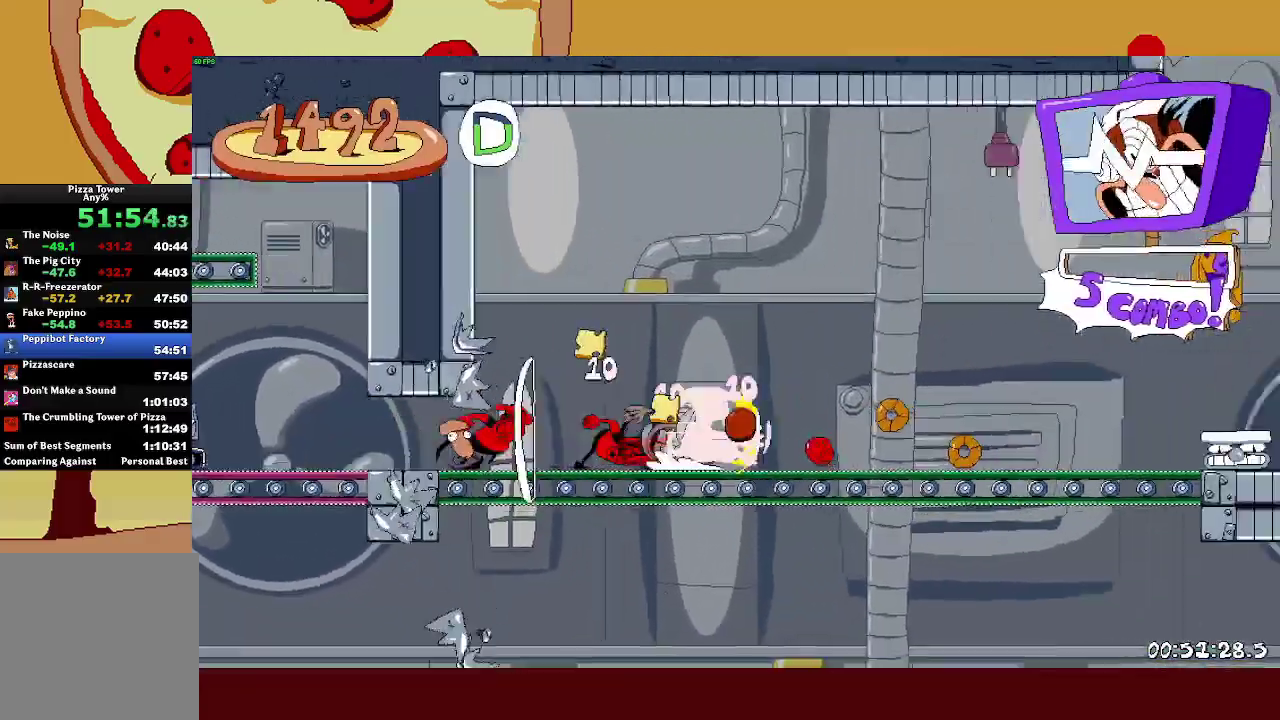
{"buttons": ["R2"], "left_stick": "right", "events": [[100, "CROSS", "down"], [217, "CROSS", "up"]]}
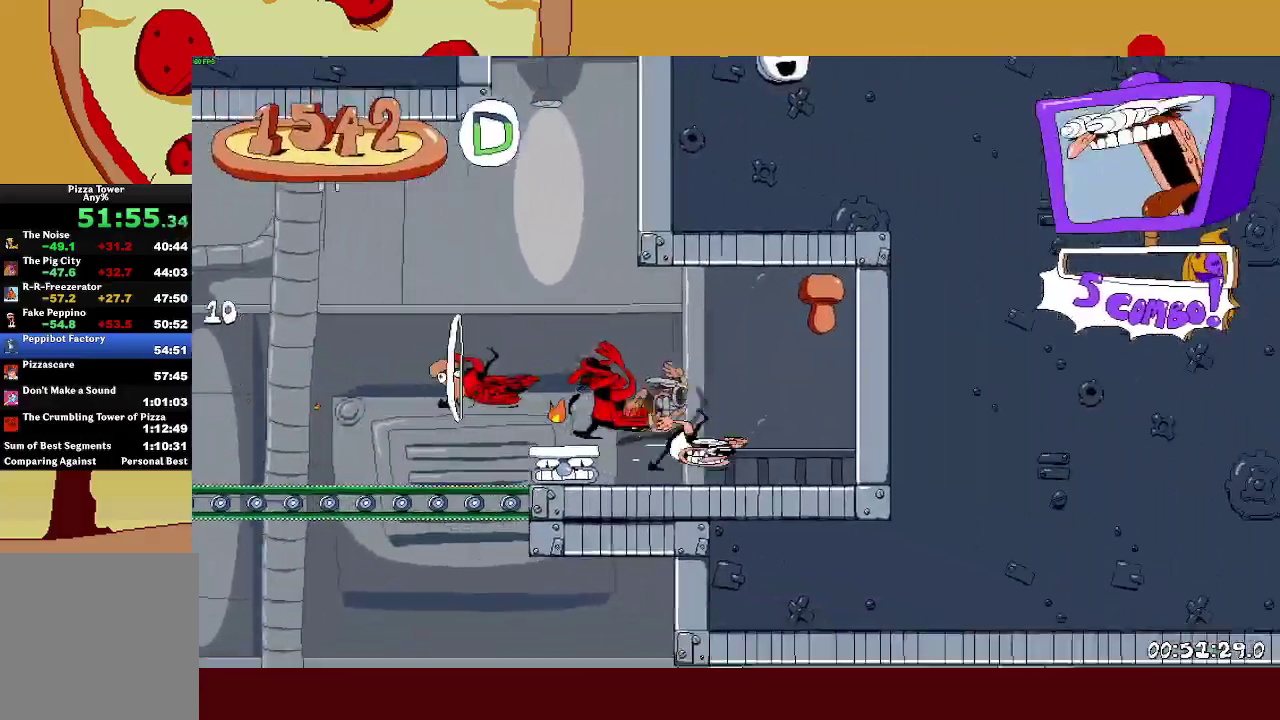
{"buttons": ["R2"], "left_stick": "up-left", "events": [[117, "left_stick", "up-left"]]}
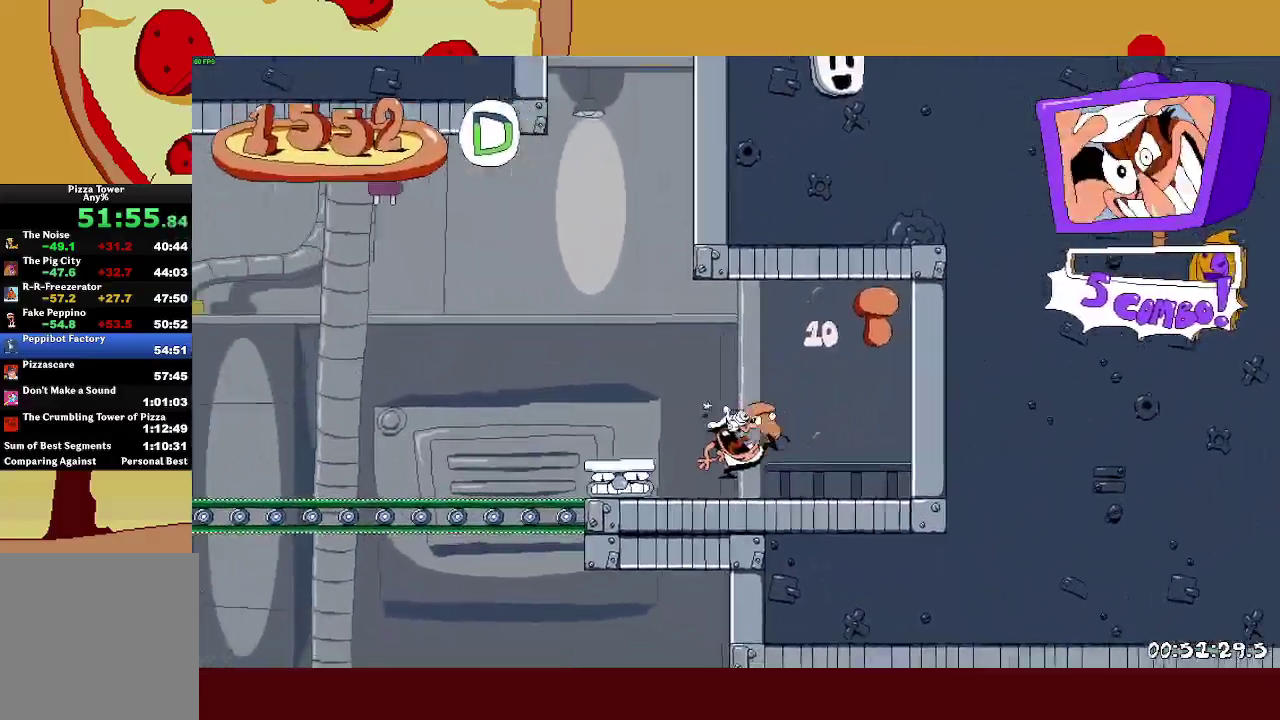
{"buttons": ["R2"], "left_stick": "center", "events": [[500, "left_stick", "center"]]}
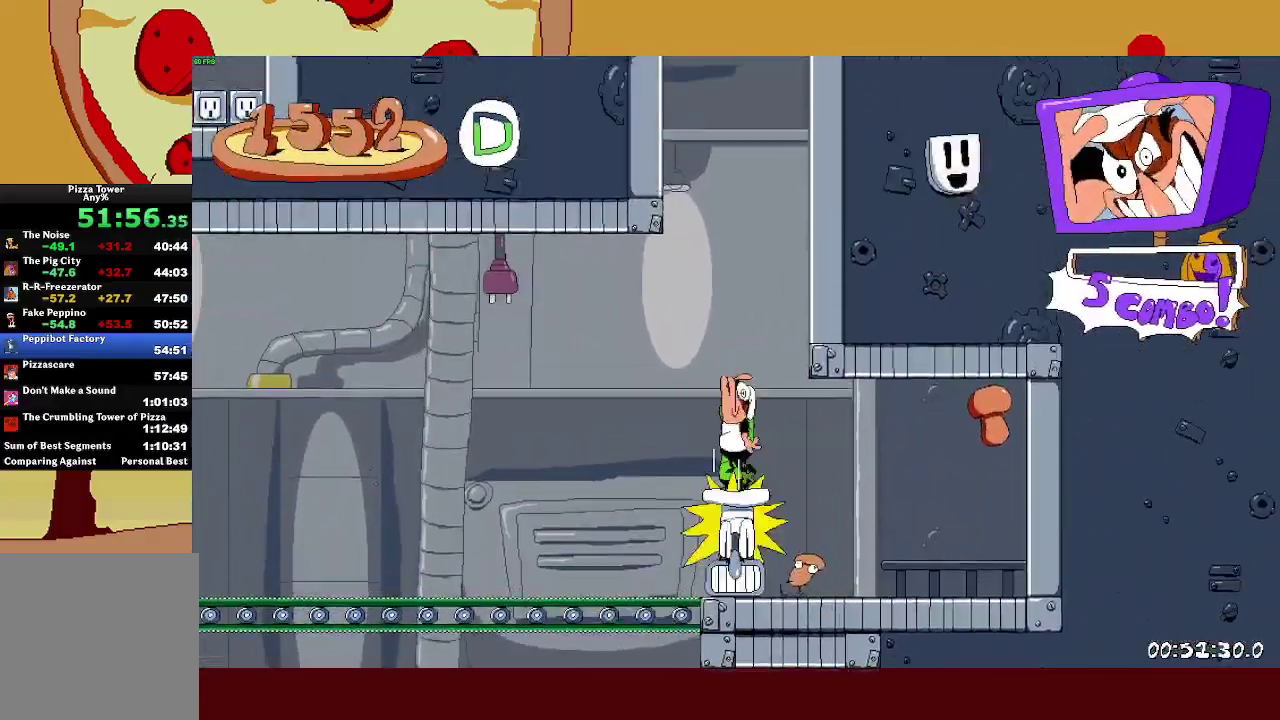
{"buttons": ["R2"], "left_stick": "up-left", "events": [[150, "left_stick", "up-left"]]}
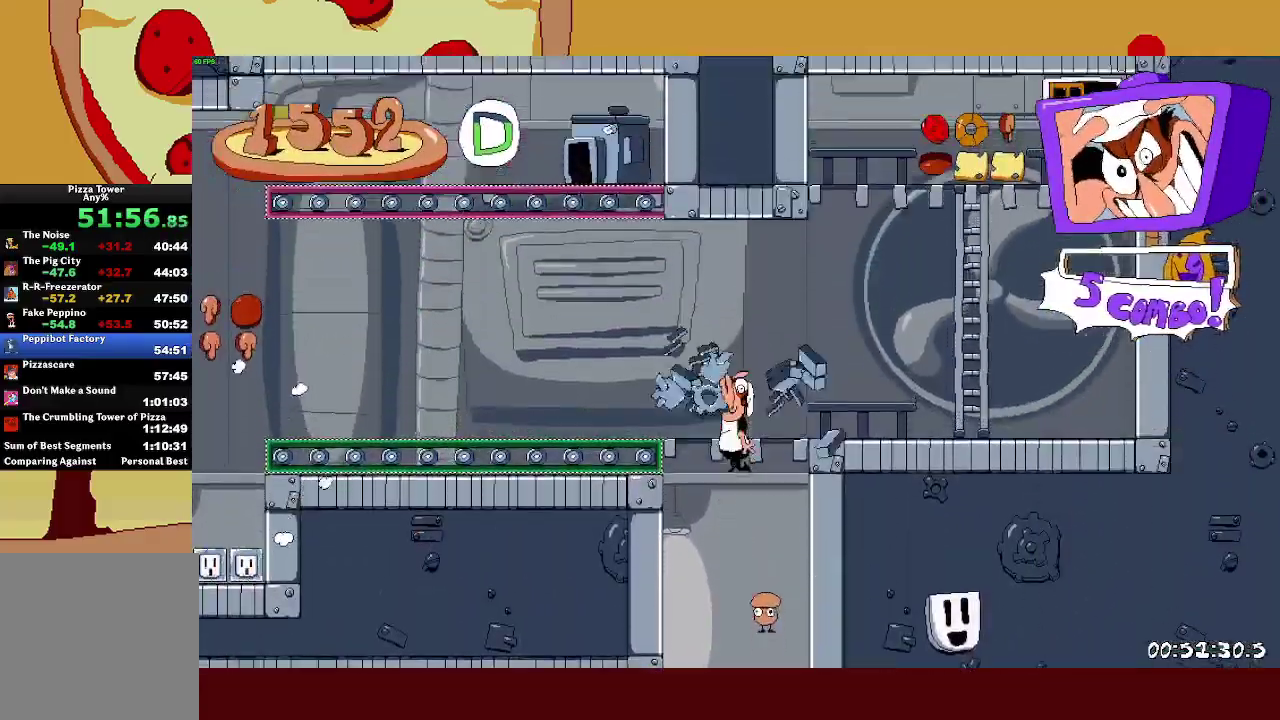
{"buttons": ["SQUARE", "R2"], "left_stick": "up-left", "events": [[433, "SQUARE", "down"]]}
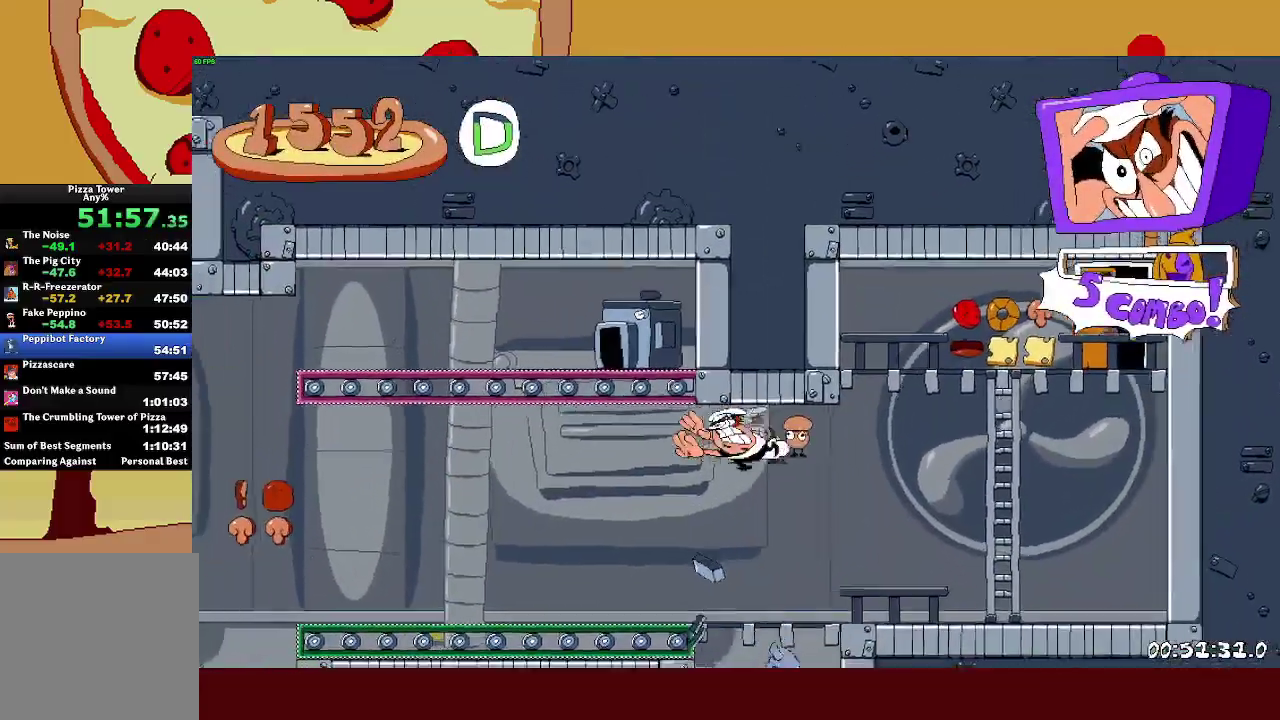
{"buttons": ["R2"], "left_stick": "up-left", "events": [[83, "SQUARE", "up"]]}
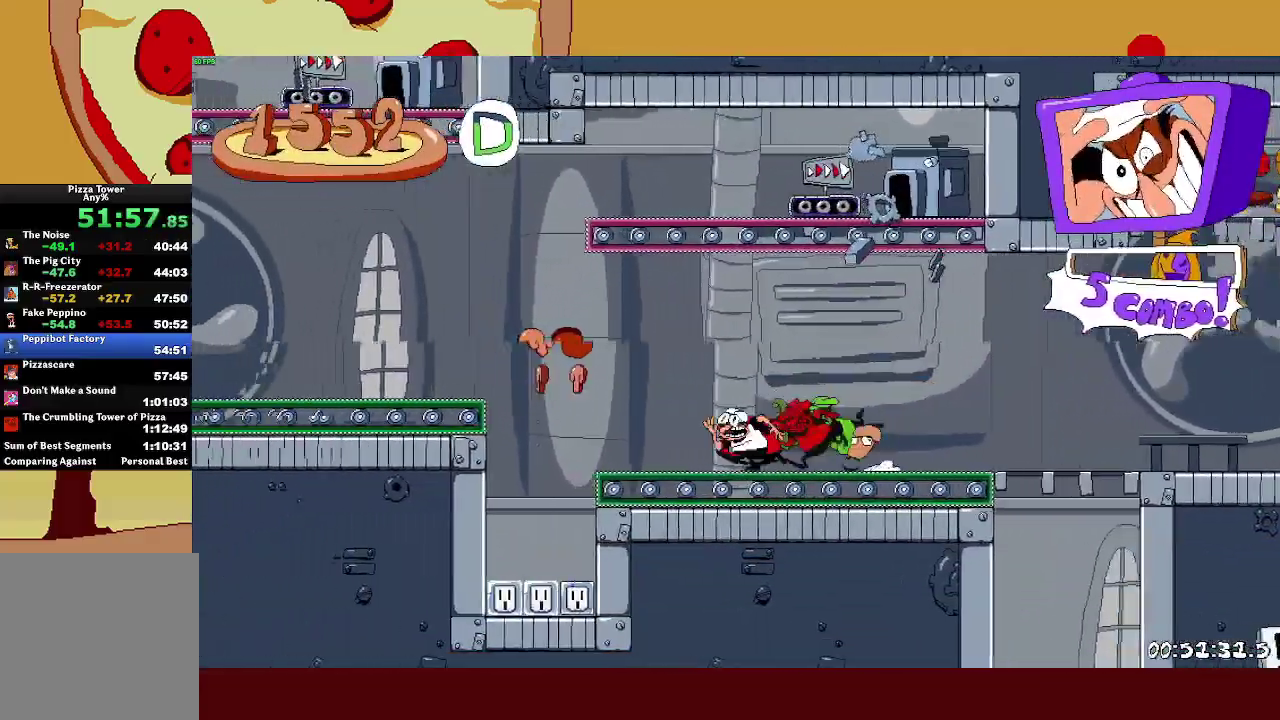
{"buttons": ["R2"], "left_stick": "up-left", "events": [[167, "CROSS", "down"], [317, "CROSS", "up"]]}
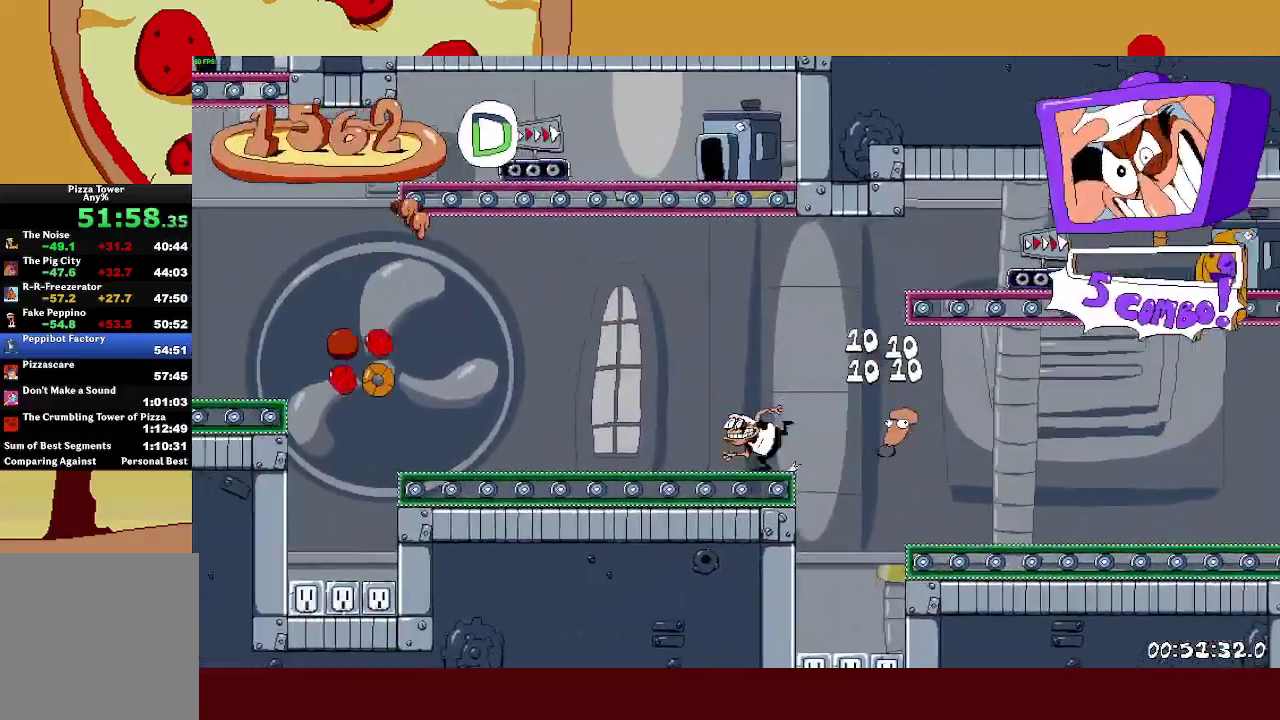
{"buttons": ["CROSS", "R2"], "left_stick": "left", "events": [[267, "left_stick", "left"], [500, "CROSS", "down"]]}
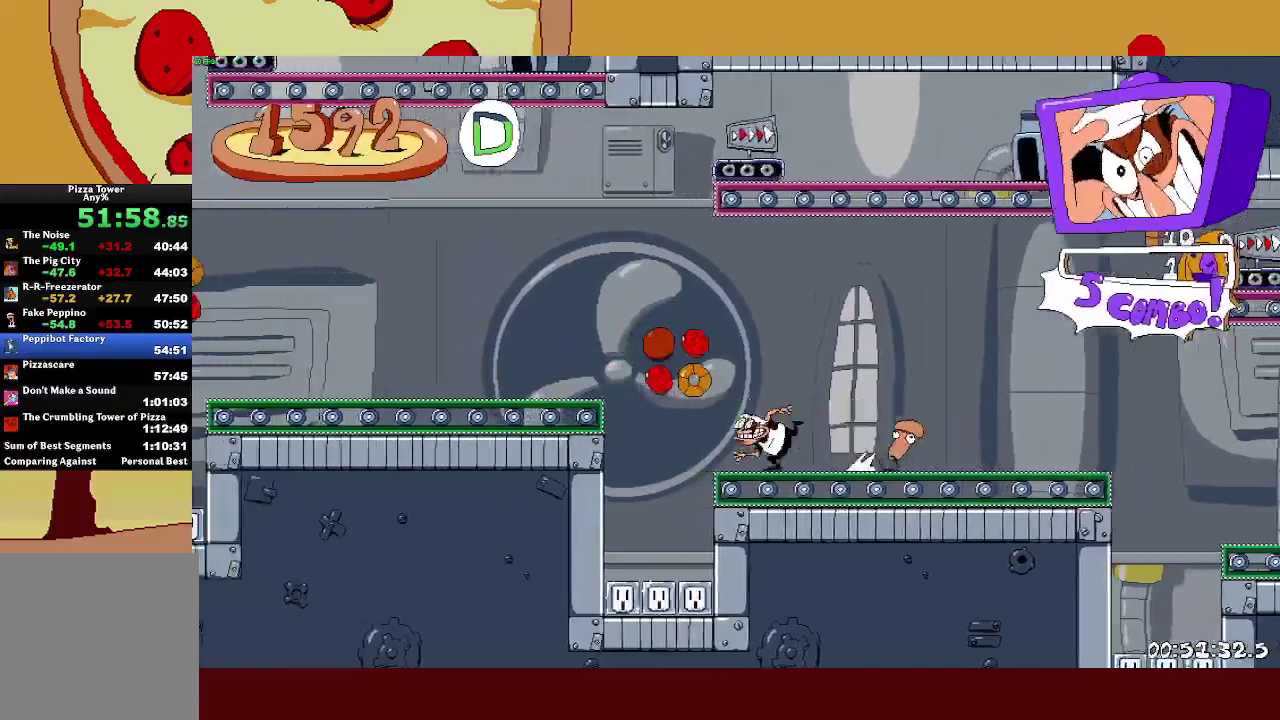
{"buttons": ["CROSS", "R2"], "left_stick": "left", "events": [[183, "CROSS", "up"], [467, "CROSS", "down"]]}
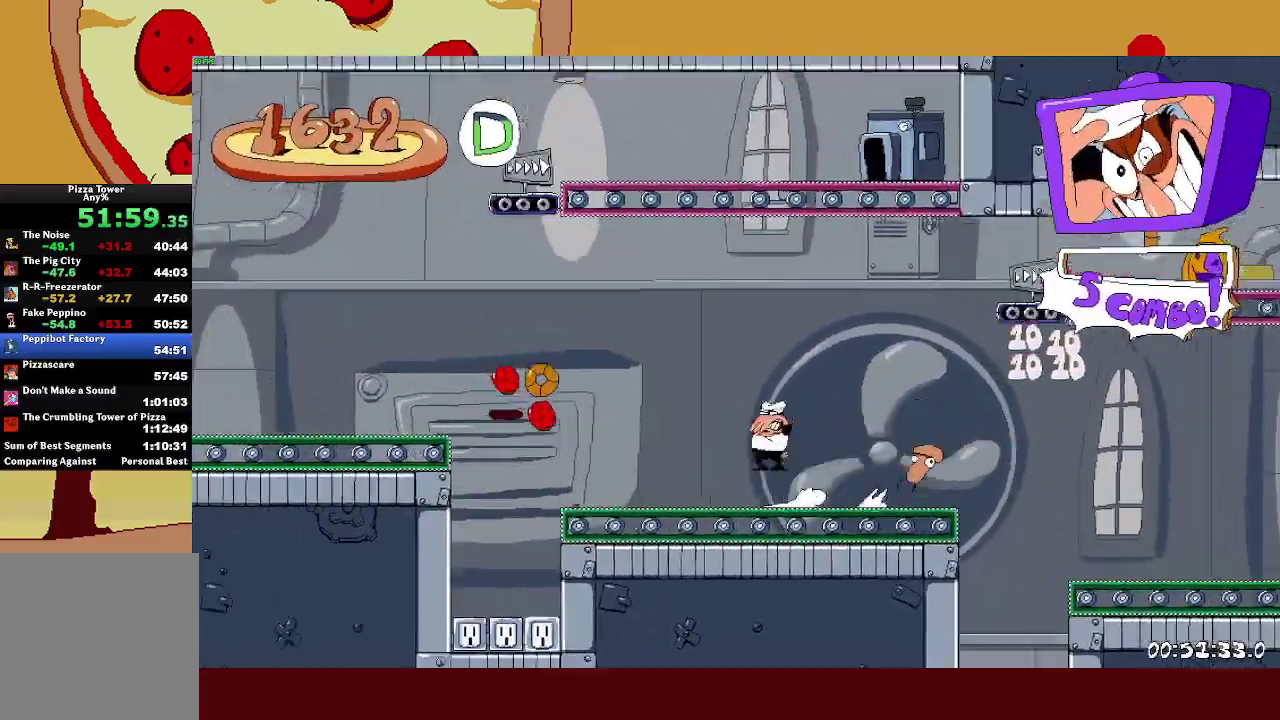
{"buttons": ["CROSS", "R2"], "left_stick": "left", "events": []}
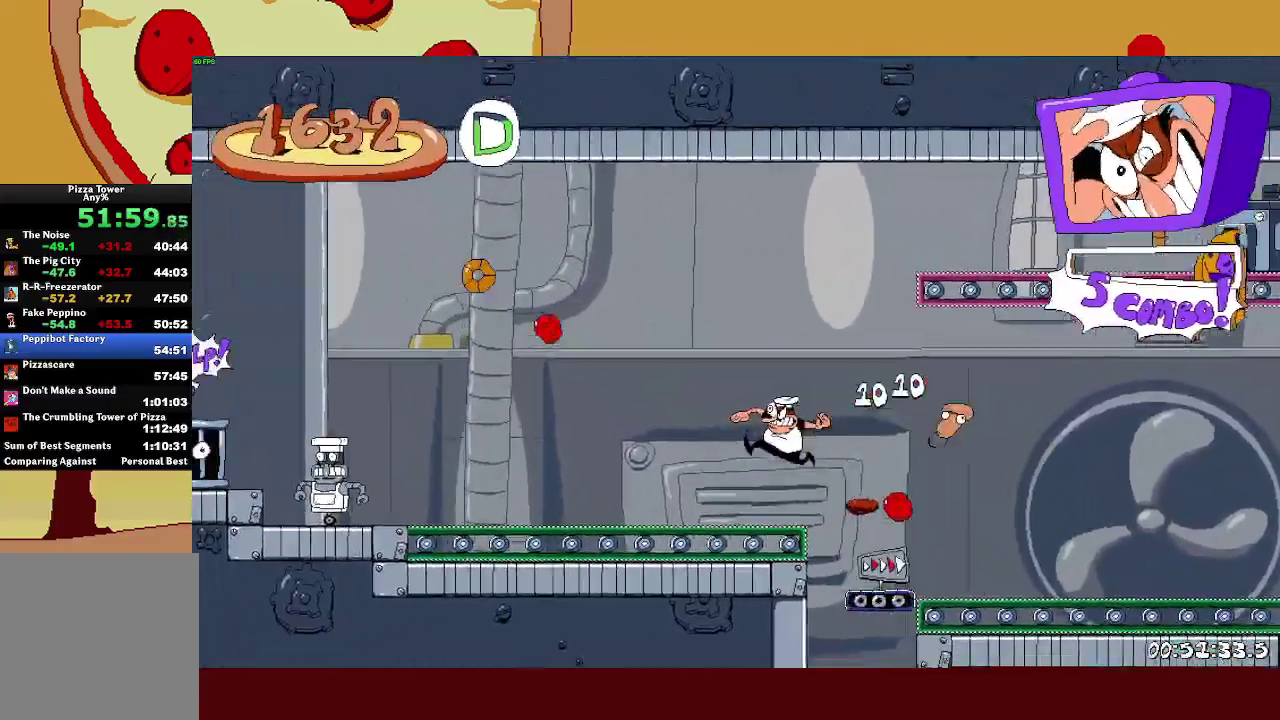
{"buttons": ["CROSS", "R2"], "left_stick": "left", "events": [[33, "CROSS", "up"], [150, "CROSS", "down"], [267, "CROSS", "up"], [383, "CROSS", "down"]]}
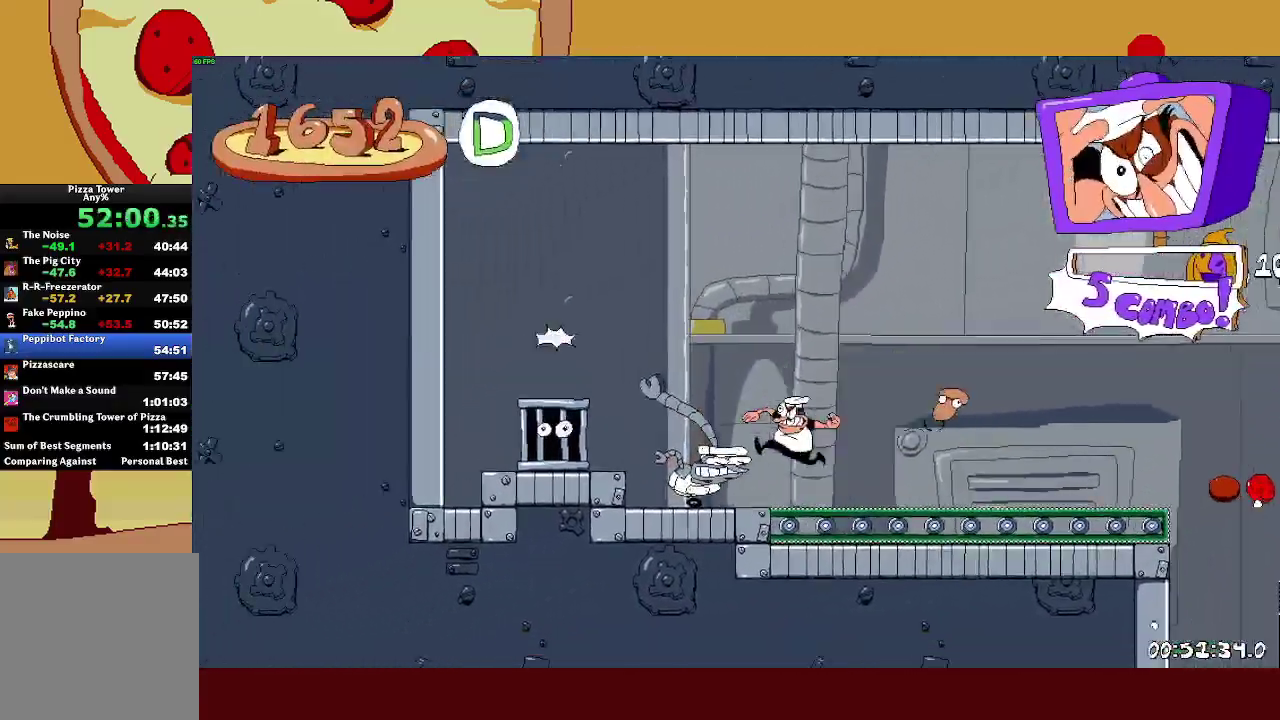
{"buttons": ["R2"], "left_stick": "left", "events": [[83, "CROSS", "up"], [233, "CROSS", "down"], [333, "CROSS", "up"]]}
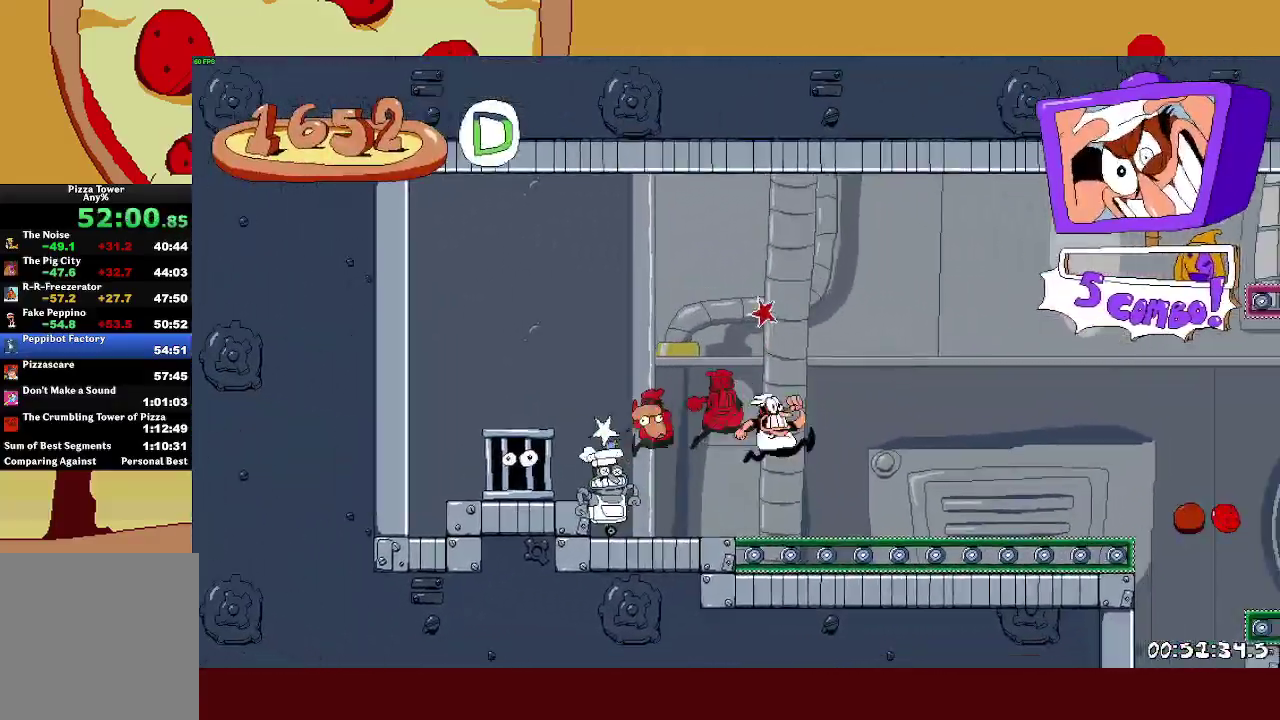
{"buttons": ["CROSS", "R2"], "left_stick": "left", "events": [[67, "R2", "up"], [83, "SQUARE", "down"], [217, "SQUARE", "up"], [267, "SQUARE", "down"], [400, "SQUARE", "up"], [483, "CROSS", "down"], [483, "R2", "down"]]}
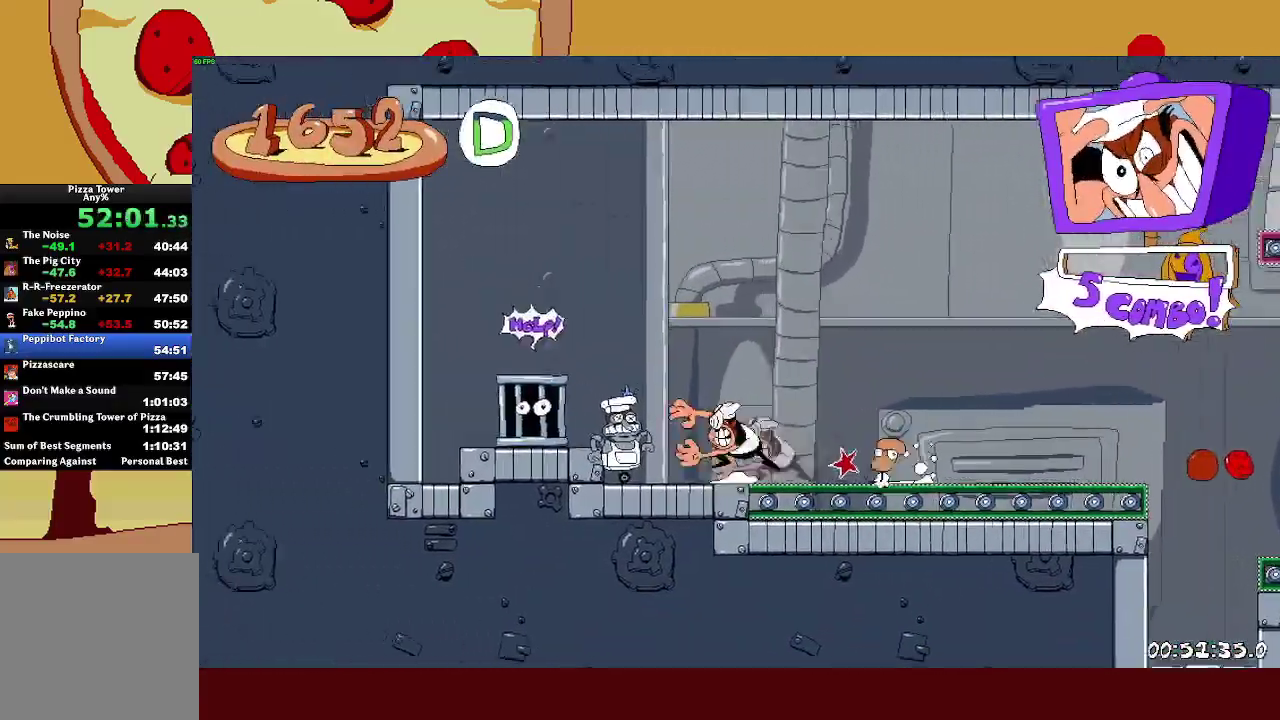
{"buttons": ["SQUARE", "R2"], "left_stick": "right", "events": [[117, "CROSS", "up"], [433, "SQUARE", "down"], [433, "left_stick", "right"]]}
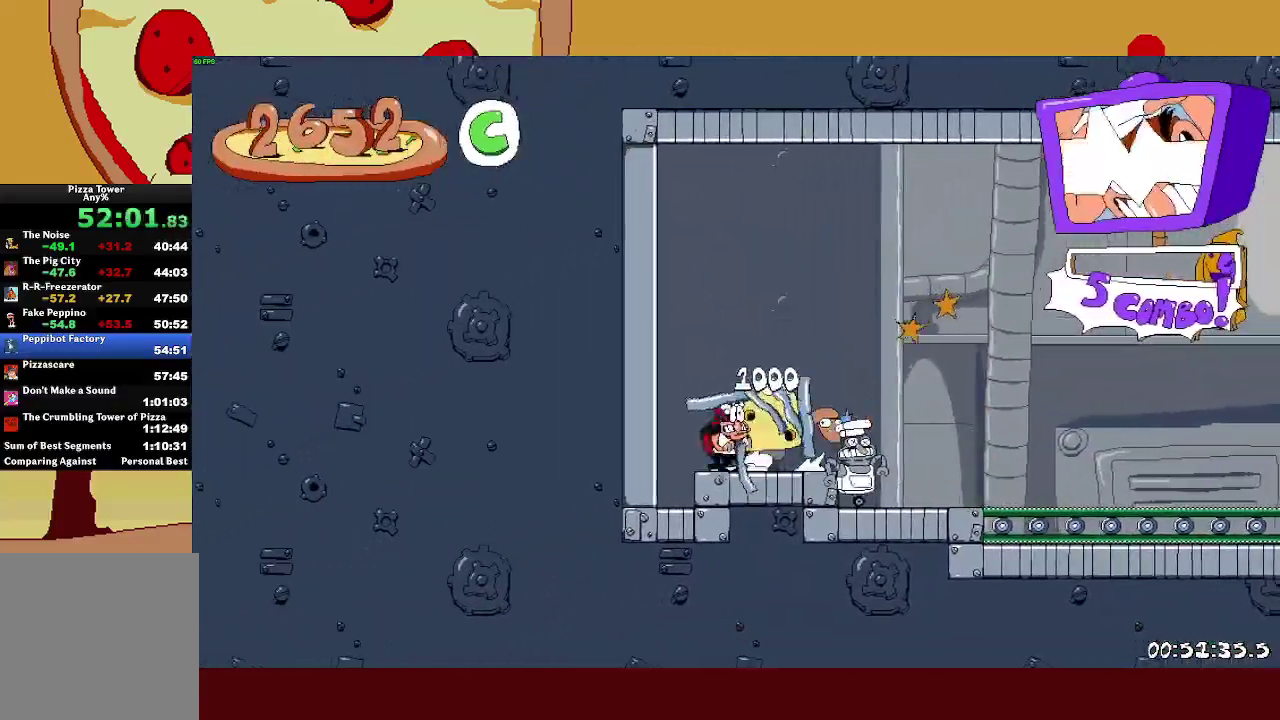
{"buttons": ["R2"], "left_stick": "right", "events": [[17, "SQUARE", "up"], [83, "SQUARE", "down"], [150, "L1", "down"], [183, "SQUARE", "up"], [333, "L1", "up"]]}
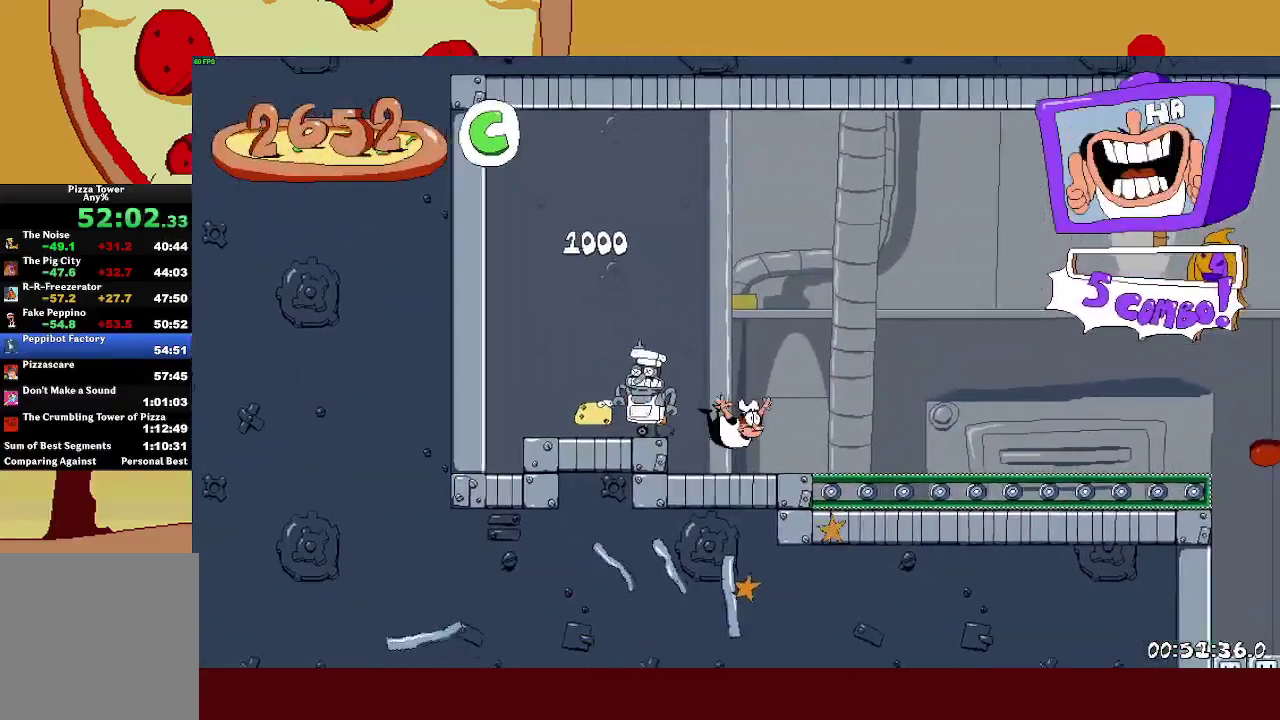
{"buttons": ["R2"], "left_stick": "right", "events": [[133, "SQUARE", "down"], [167, "L1", "down"], [217, "SQUARE", "up"], [300, "L1", "up"]]}
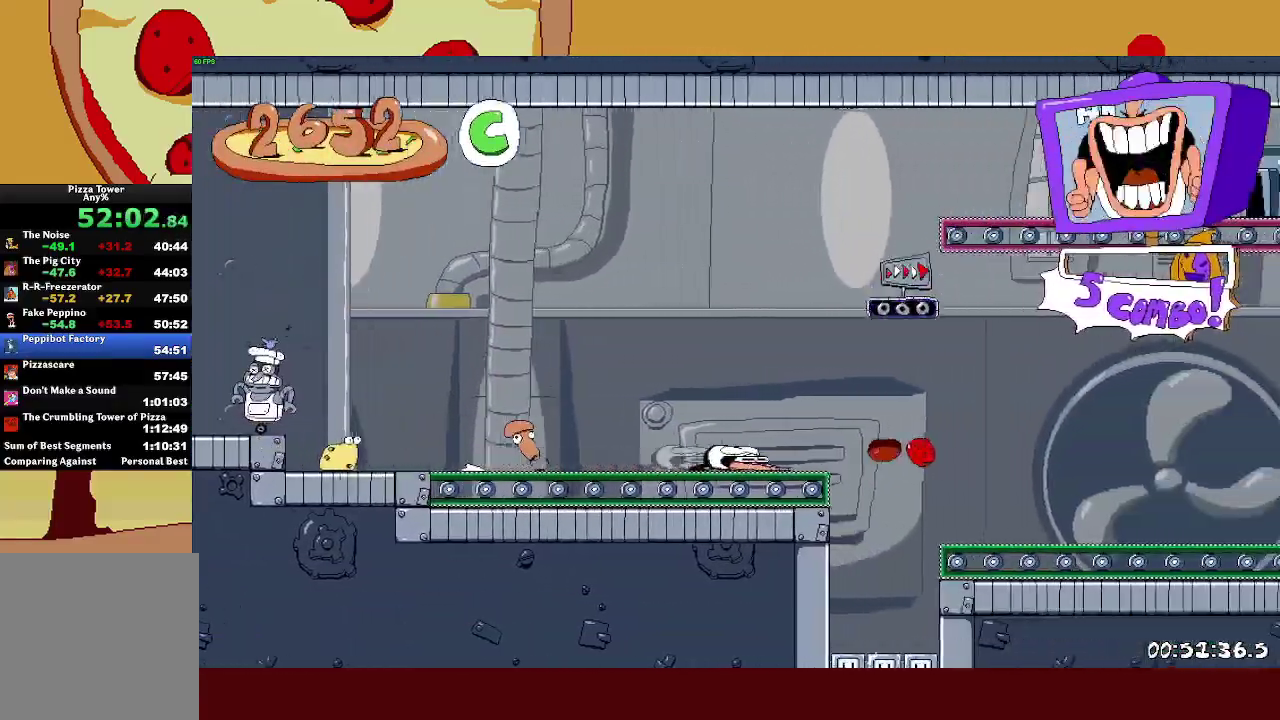
{"buttons": ["R2"], "left_stick": "right", "events": []}
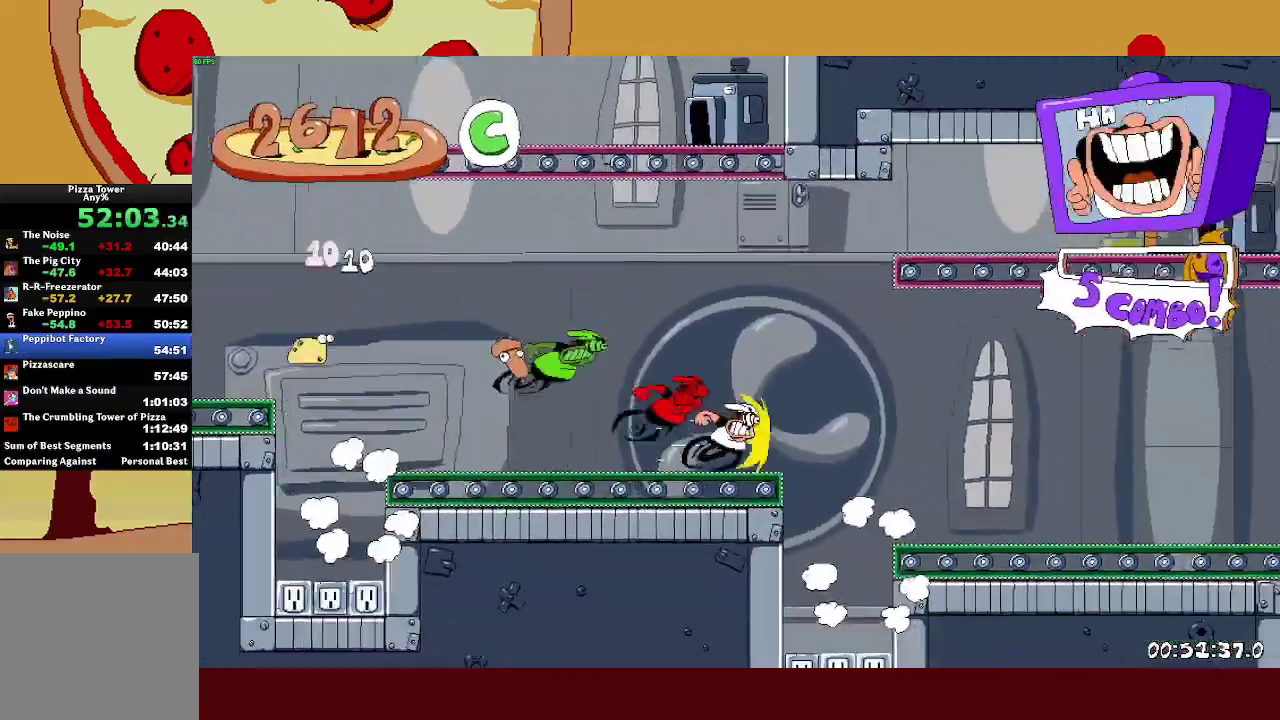
{"buttons": ["R2"], "left_stick": "right", "events": []}